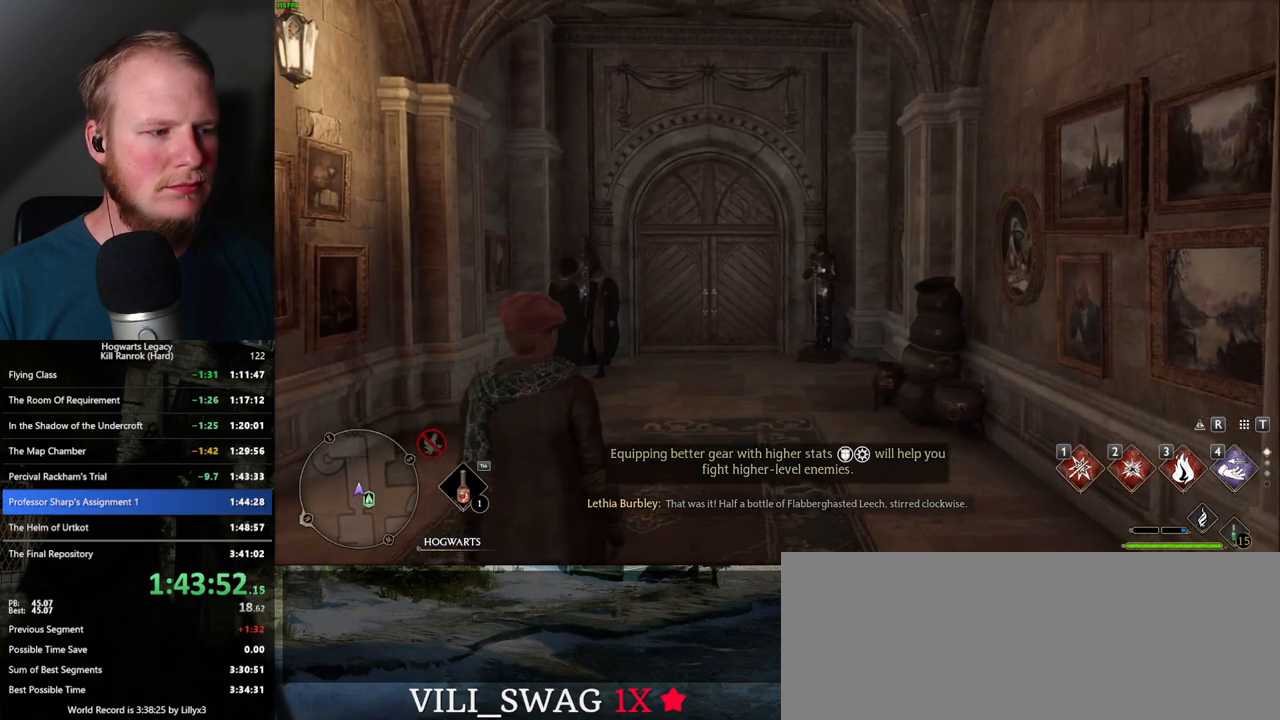
Gameplay with keyboard and mouse; each line is a JSON object with the keys and mouse buttons held at the frame after it. "events" lists presses ("down") and releases ("up") of ".", "/", "0", "1", "2", "3", "4", "5", "6", "7", "8", "9", "a", "alt_l", "alt_r", "b", "backslash", "backspace", "c", "caps_lock", "comma", "ctrl_l", "ctrl_r", "d", "e", "equals", "escape", "f", "f1", "f10", "f11", "f12", "f2", "f3", "f4", "f5", "f6", "f7", "f8", "f9", "g", "h", "i", "j", "k", "l", "lbracket", "m", "minus", "n", "o", "p", "q", "quote", "r", "rbracket", "return", "s", "semicolon", "shift_l", "shift_r", "space", "super", "super_r", "t", "tab", "tilde", "u", "v", "w", "x", "y", "z", "mouse_left", "mouse_wheel", "mouse_right", "mouse_mb4" and "mouse_mb5" between this image and that frame as [ms after this image, input, new state], when the widget could be followed in between. "mouse_left", "mouse_wheel", "mouse_right", "mouse_mb4", "mouse_mb5" = the "left", "wheel", "right", "mb4", "mb5" buttons of the "mouse" list. No other keys are recorded. "wheel" means that the mouse wheel is clicked or scrolled. Mouse movement is not recorded.
{"keys": ["w"], "mouse": [], "events": [[67, "w", "down"]]}
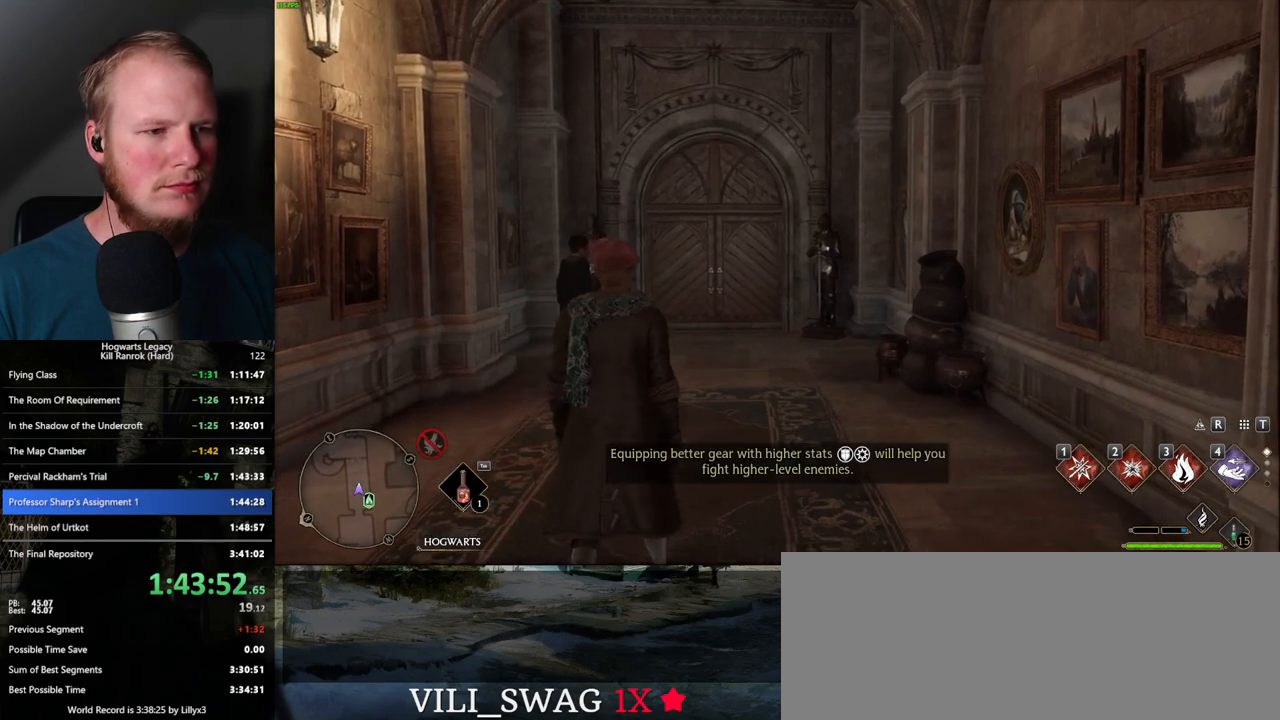
{"keys": ["shift_l", "w"], "mouse": [], "events": [[334, "space", "down"], [434, "space", "up"], [500, "shift_l", "down"]]}
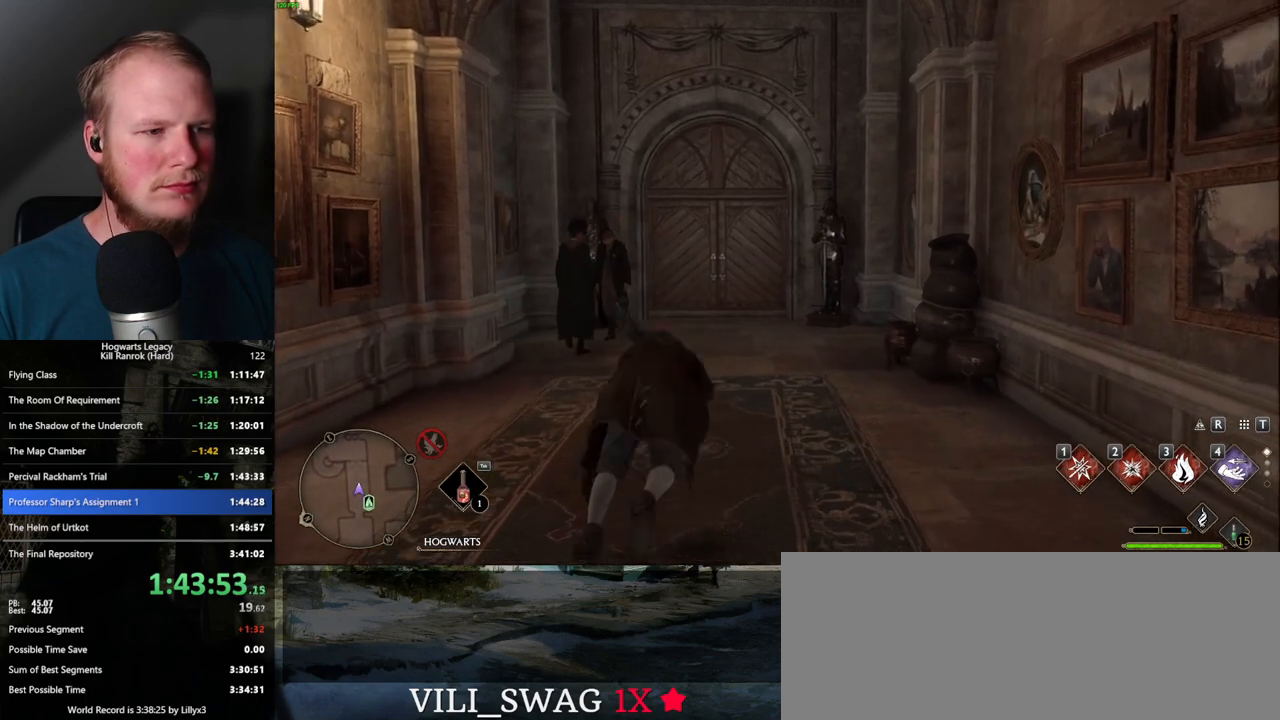
{"keys": ["w"], "mouse": [], "events": [[134, "shift_l", "up"]]}
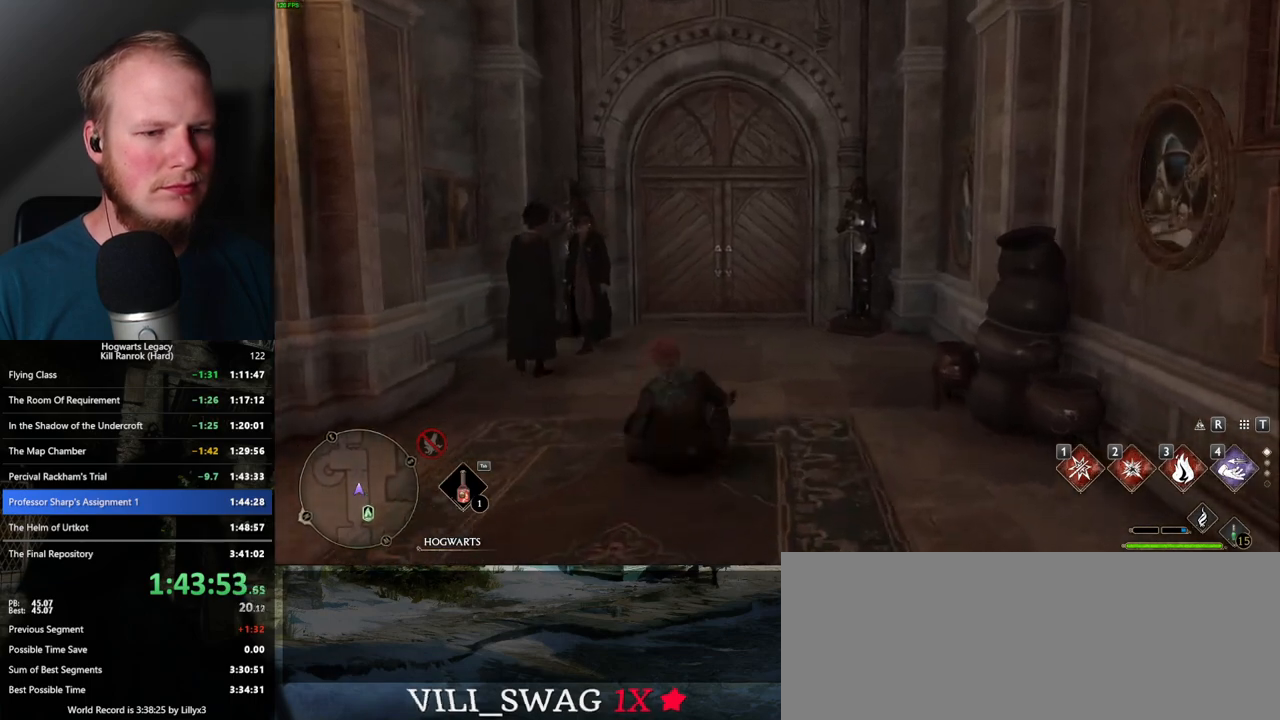
{"keys": ["w"], "mouse": [], "events": []}
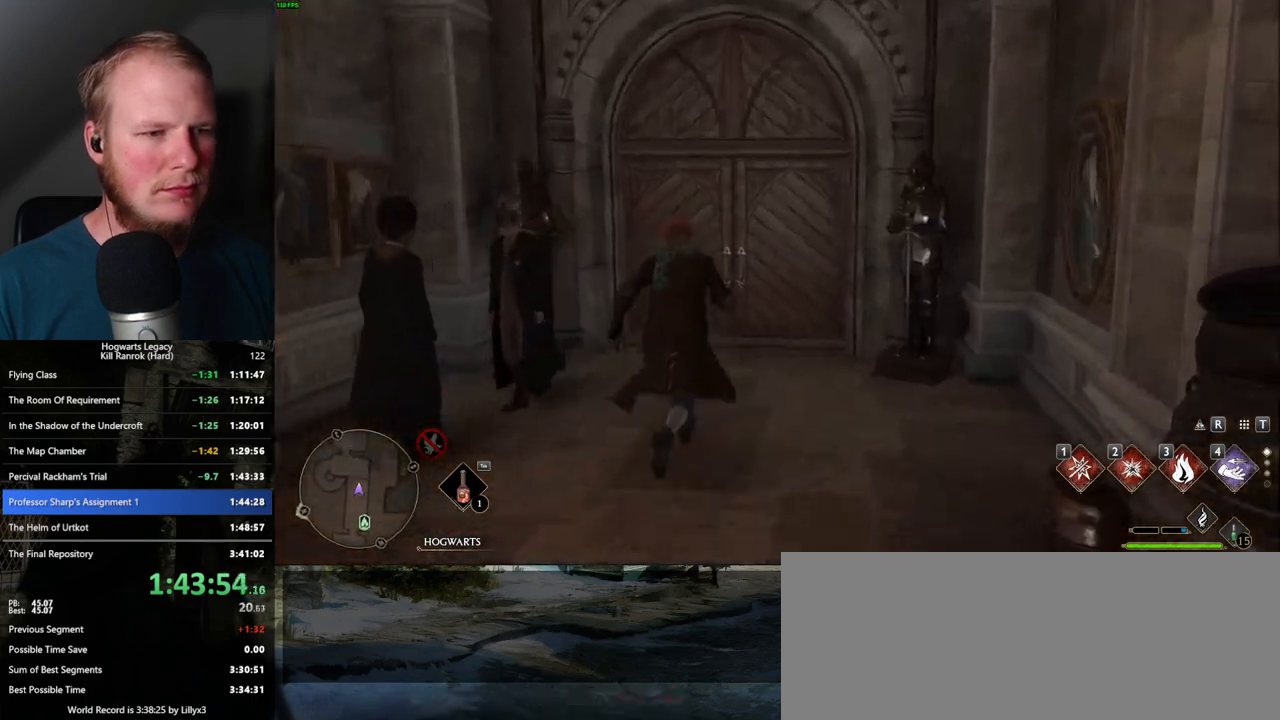
{"keys": ["w"], "mouse": [], "events": [[67, "space", "down"], [184, "space", "up"]]}
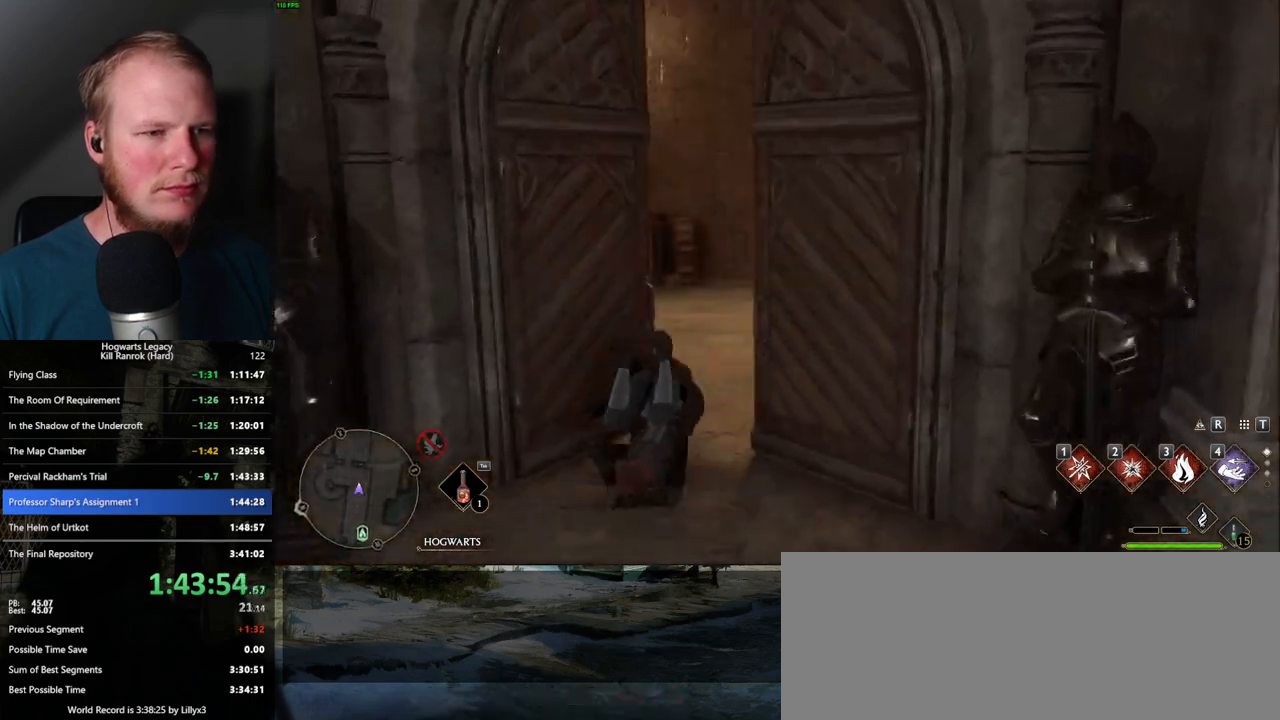
{"keys": ["a", "w"], "mouse": [], "events": [[250, "a", "down"]]}
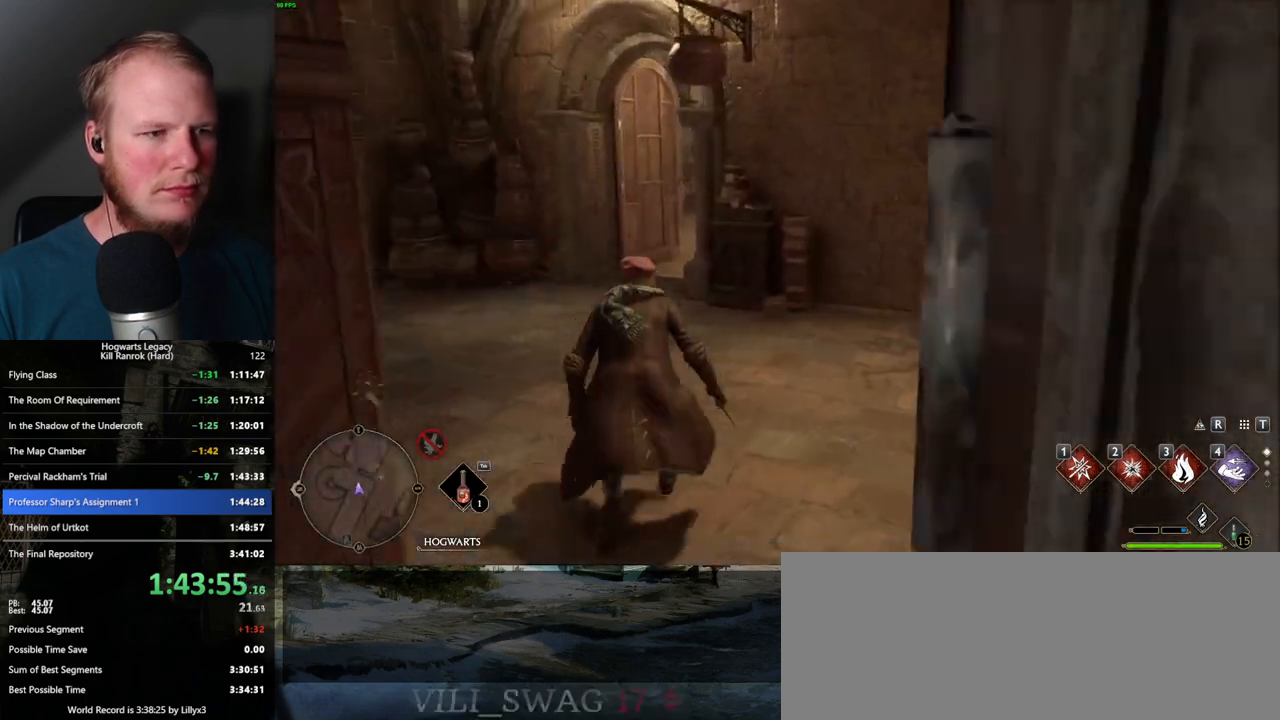
{"keys": ["w"], "mouse": [], "events": [[50, "a", "up"]]}
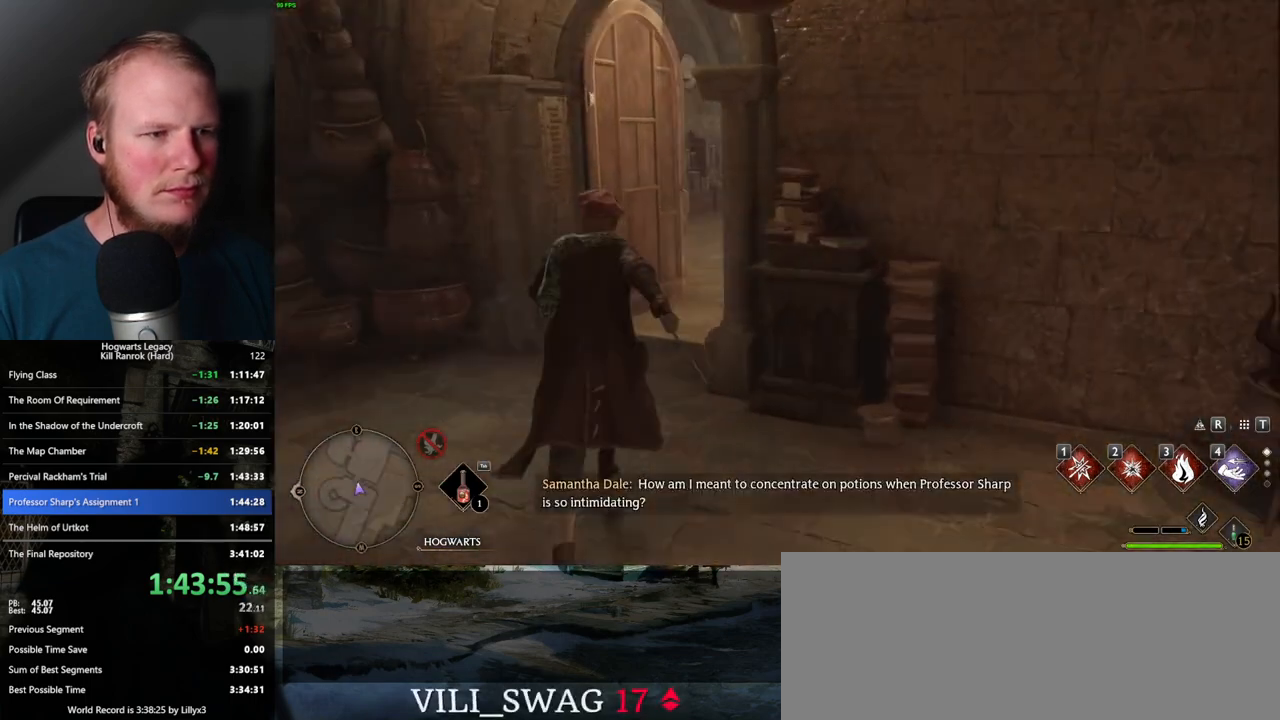
{"keys": [], "mouse": [], "events": [[150, "w", "up"]]}
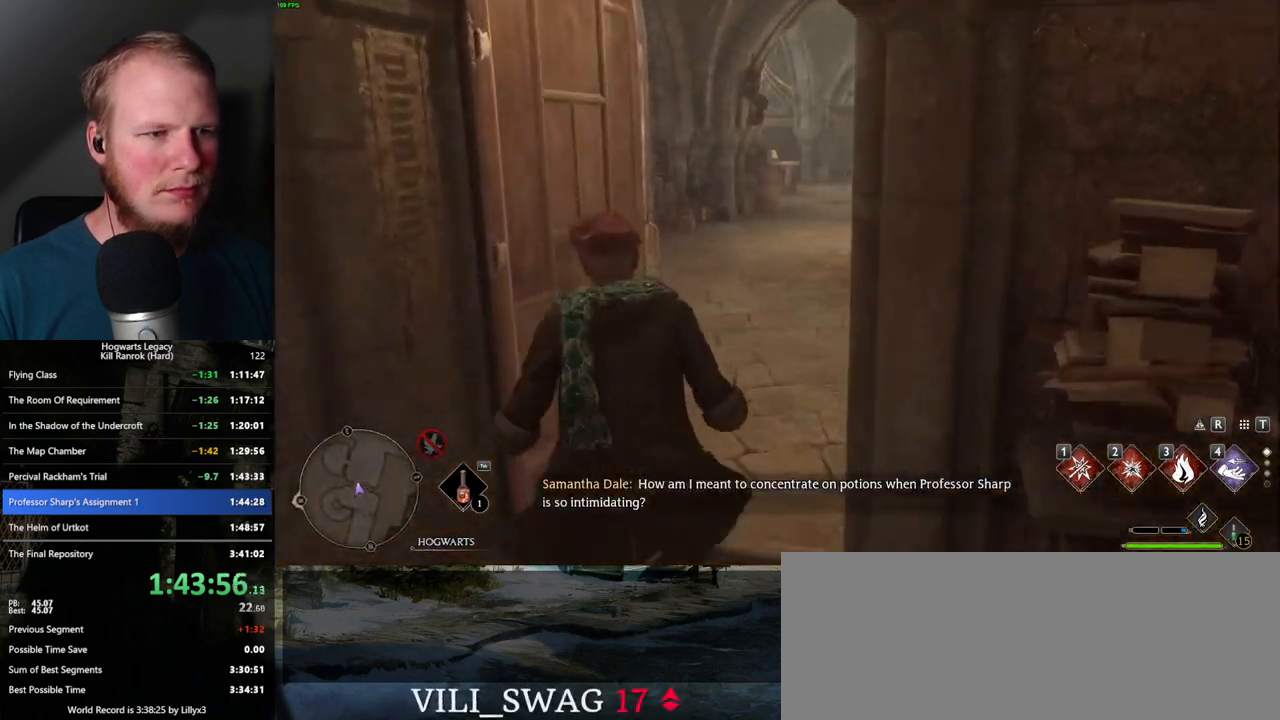
{"keys": [], "mouse": [], "events": [[100, "w", "down"], [300, "w", "up"]]}
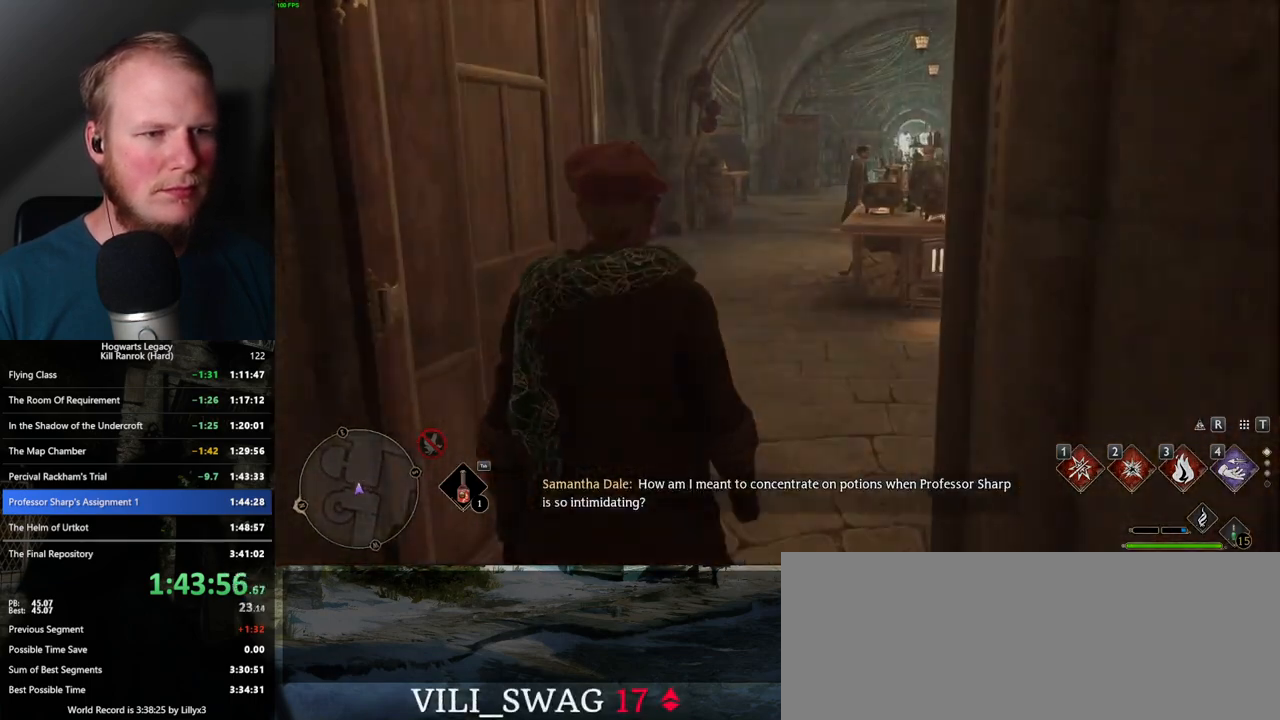
{"keys": ["q"], "mouse": [], "events": [[134, "w", "down"], [300, "q", "down"], [317, "w", "up"]]}
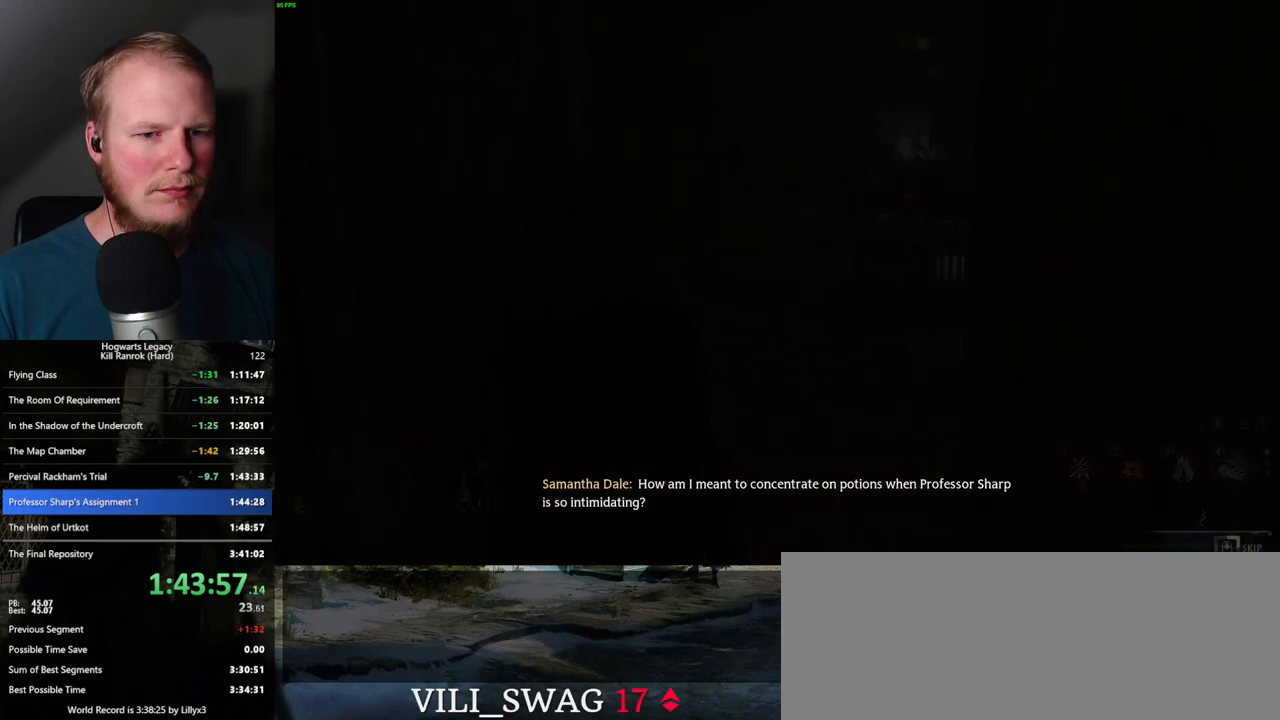
{"keys": ["q"], "mouse": [], "events": []}
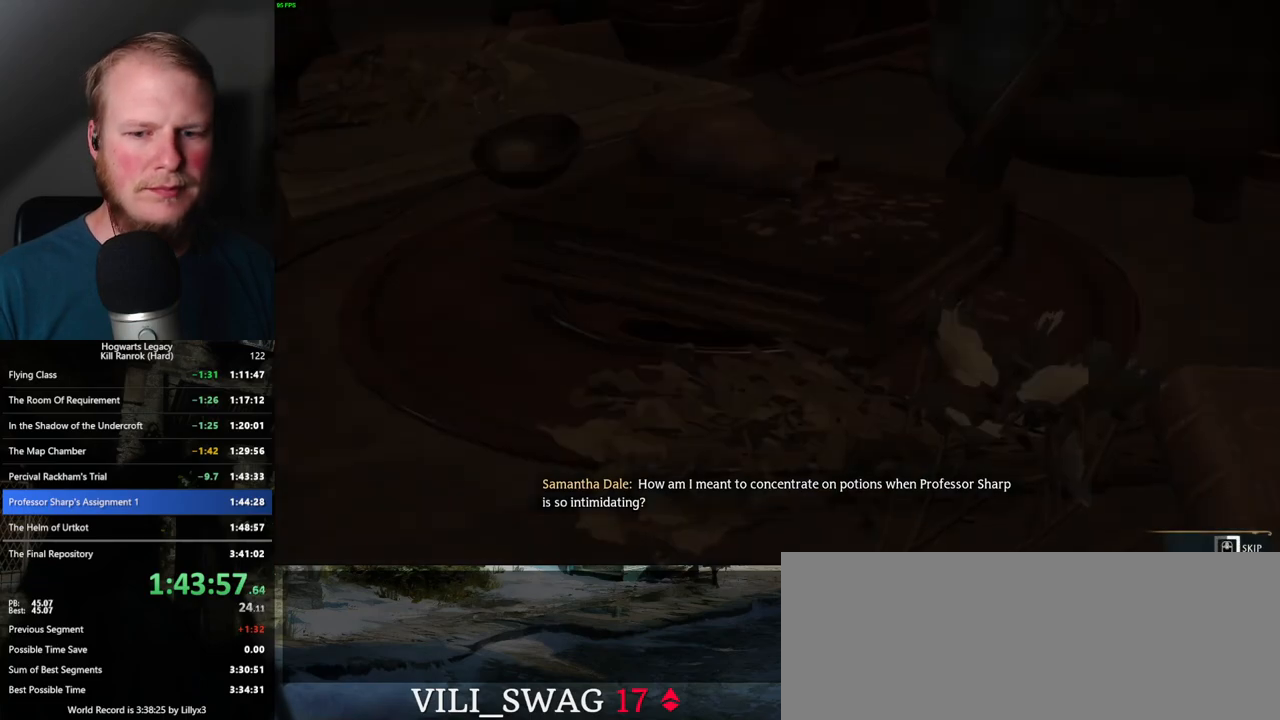
{"keys": ["q"], "mouse": [], "events": []}
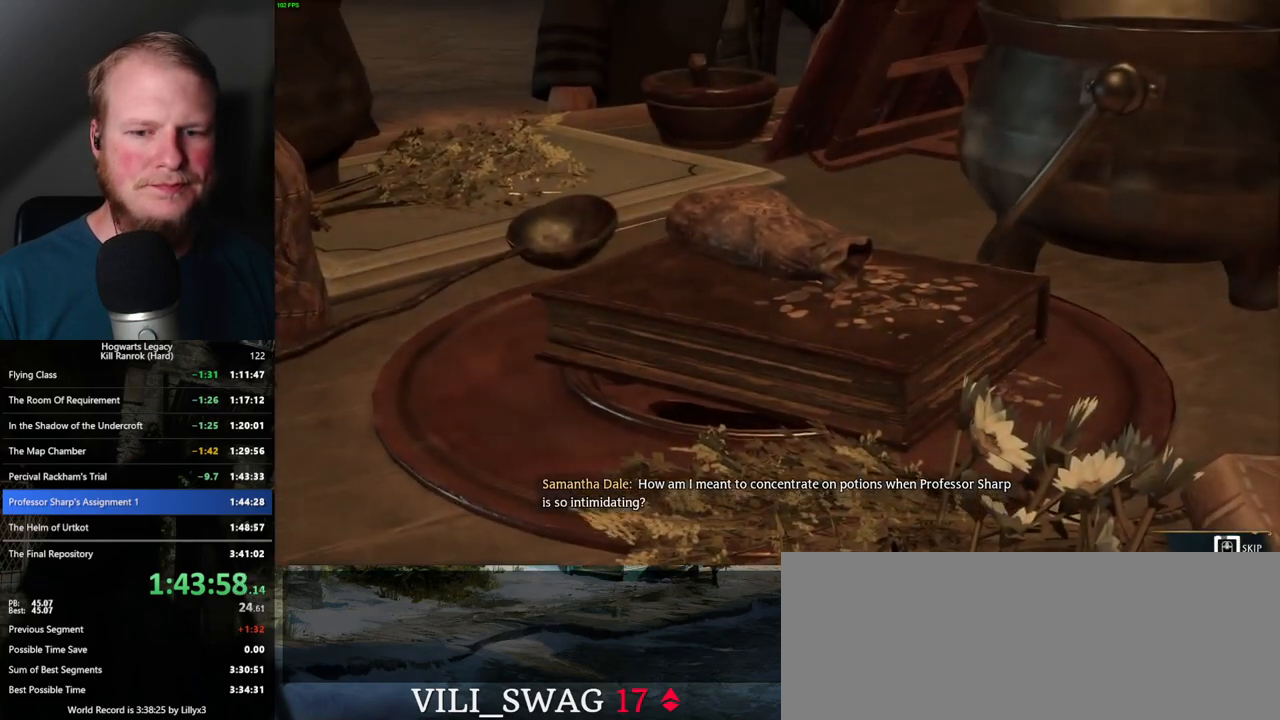
{"keys": ["q"], "mouse": [], "events": []}
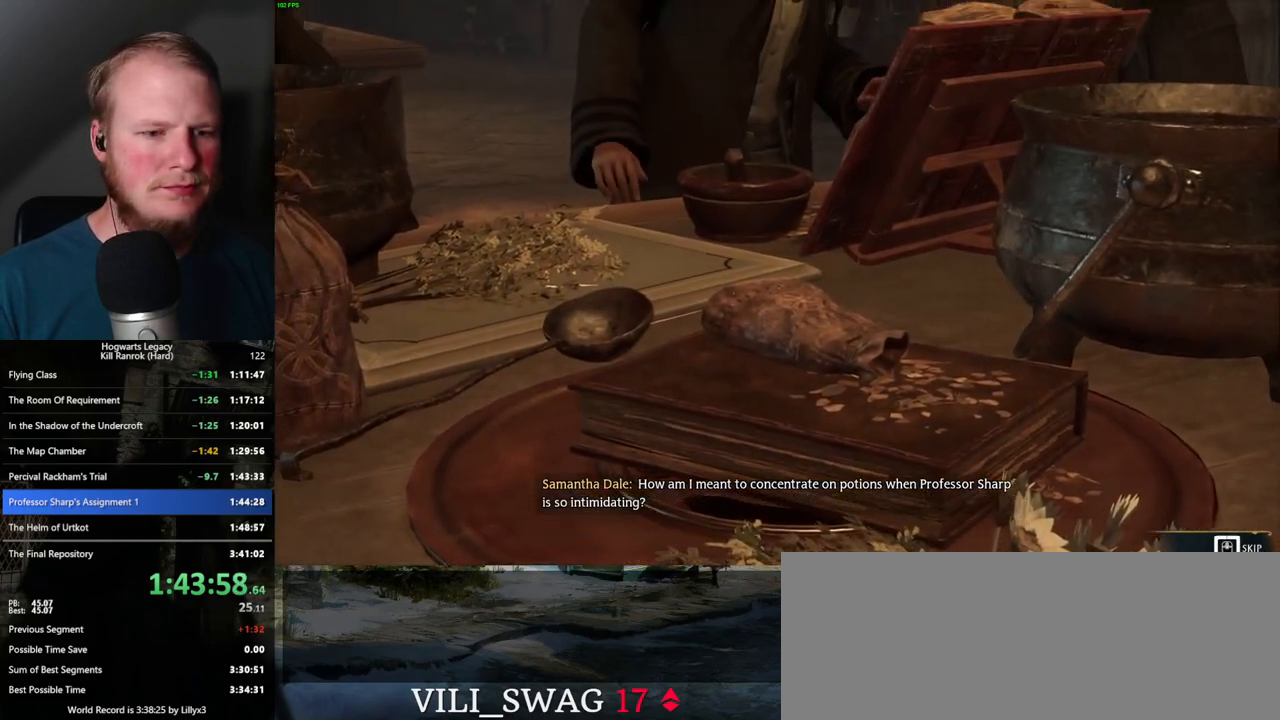
{"keys": ["q"], "mouse": [], "events": []}
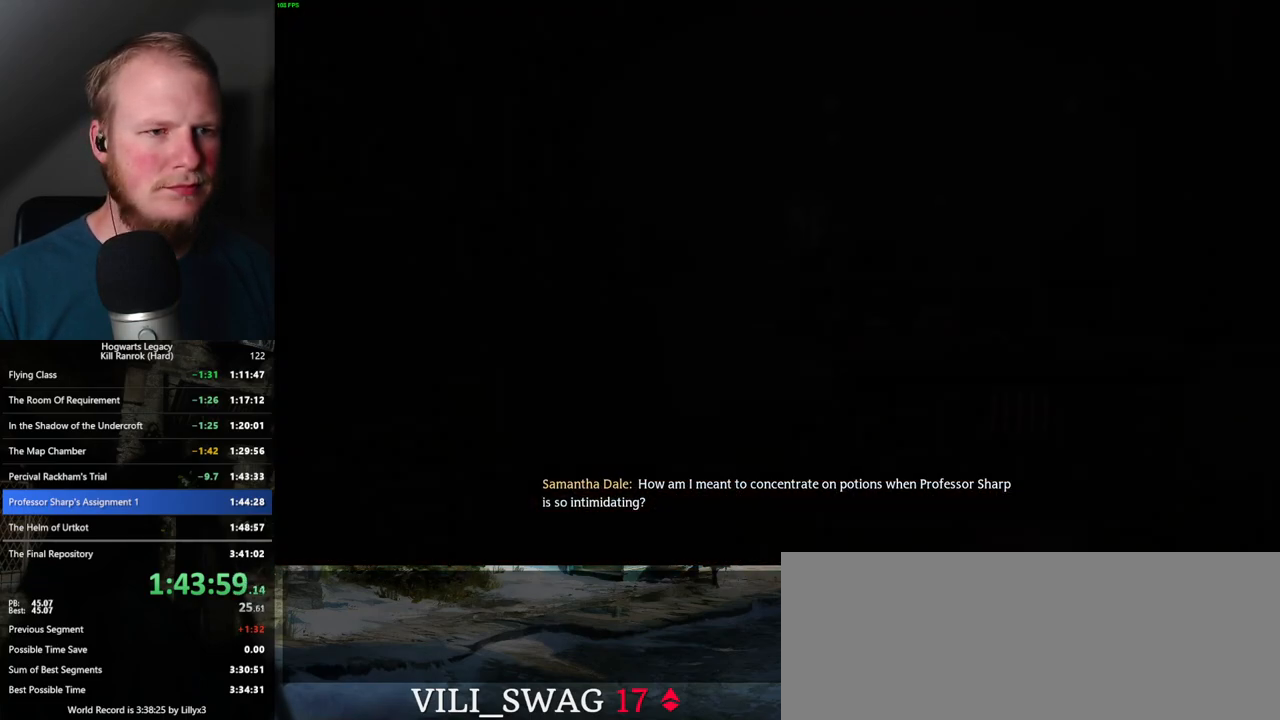
{"keys": ["w"], "mouse": [], "events": [[34, "q", "up"], [150, "w", "down"], [234, "space", "down"], [300, "shift_l", "down"], [334, "space", "up"], [417, "shift_l", "up"]]}
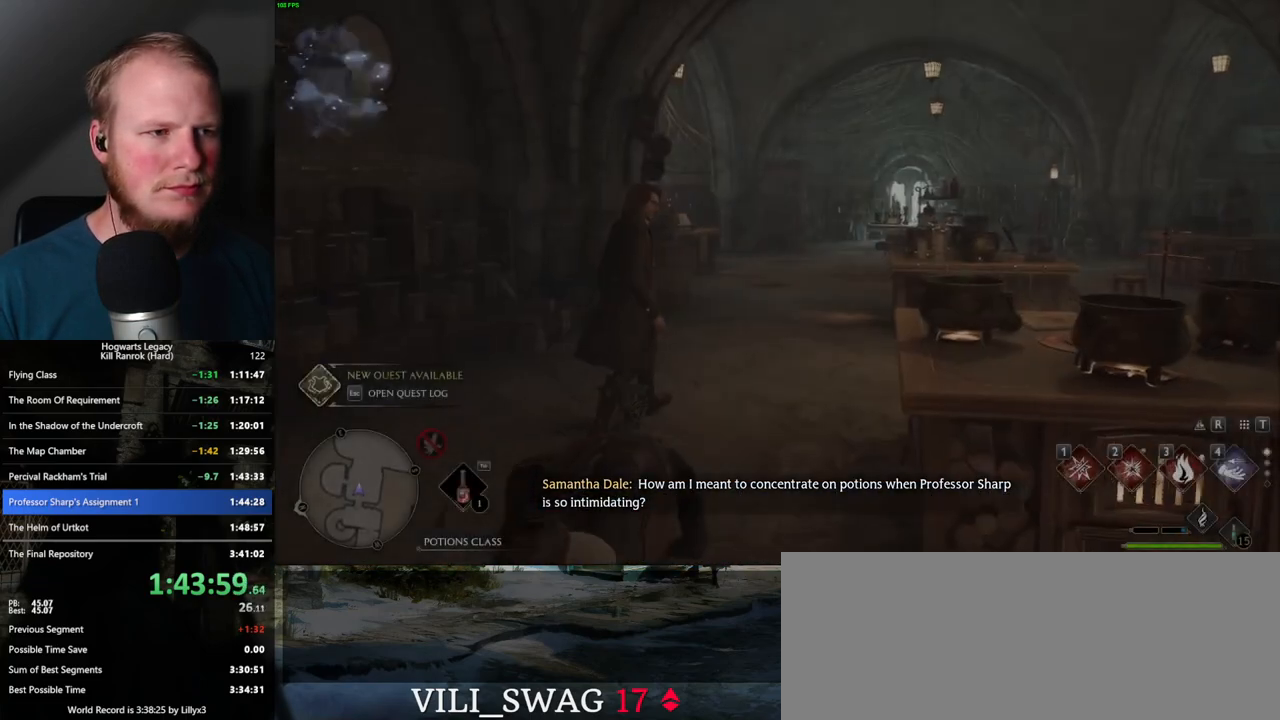
{"keys": [], "mouse": [], "events": [[284, "f", "down"], [317, "f", "up"], [434, "f", "down"], [467, "w", "up"], [500, "f", "up"]]}
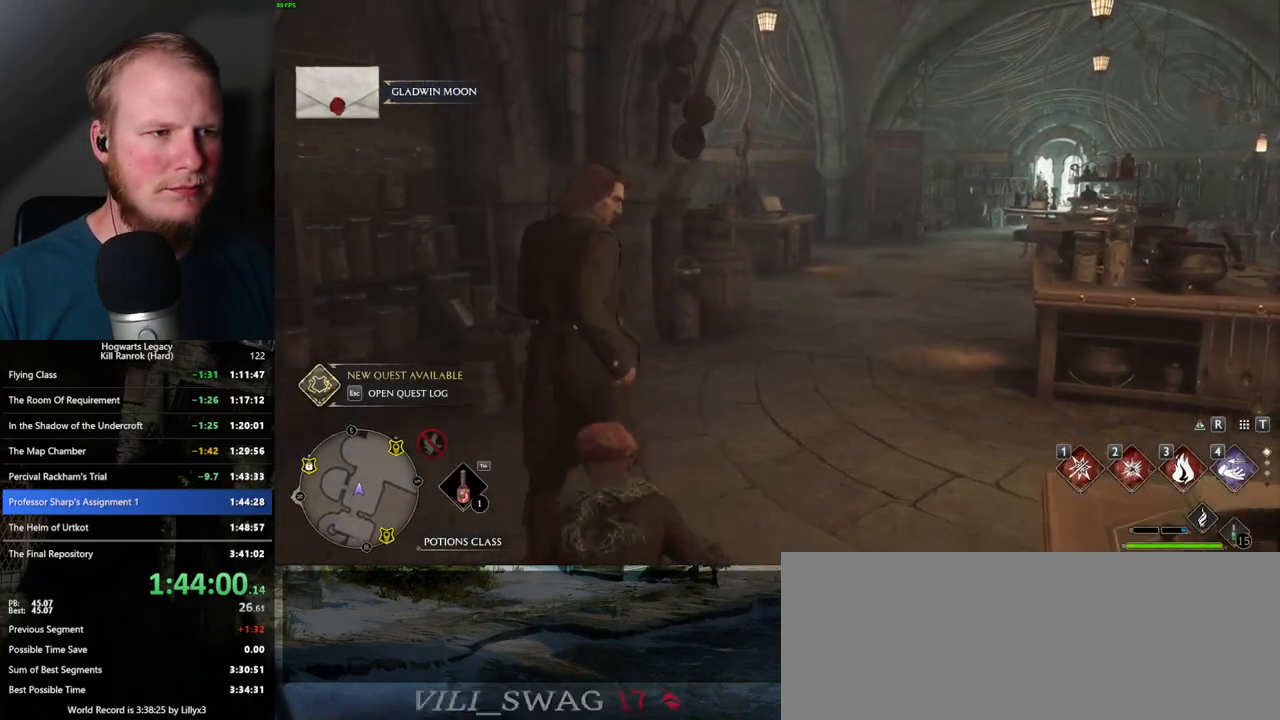
{"keys": [], "mouse": [], "events": [[84, "f", "down"], [150, "f", "up"], [217, "f", "down"], [300, "f", "up"], [384, "f", "down"], [450, "f", "up"]]}
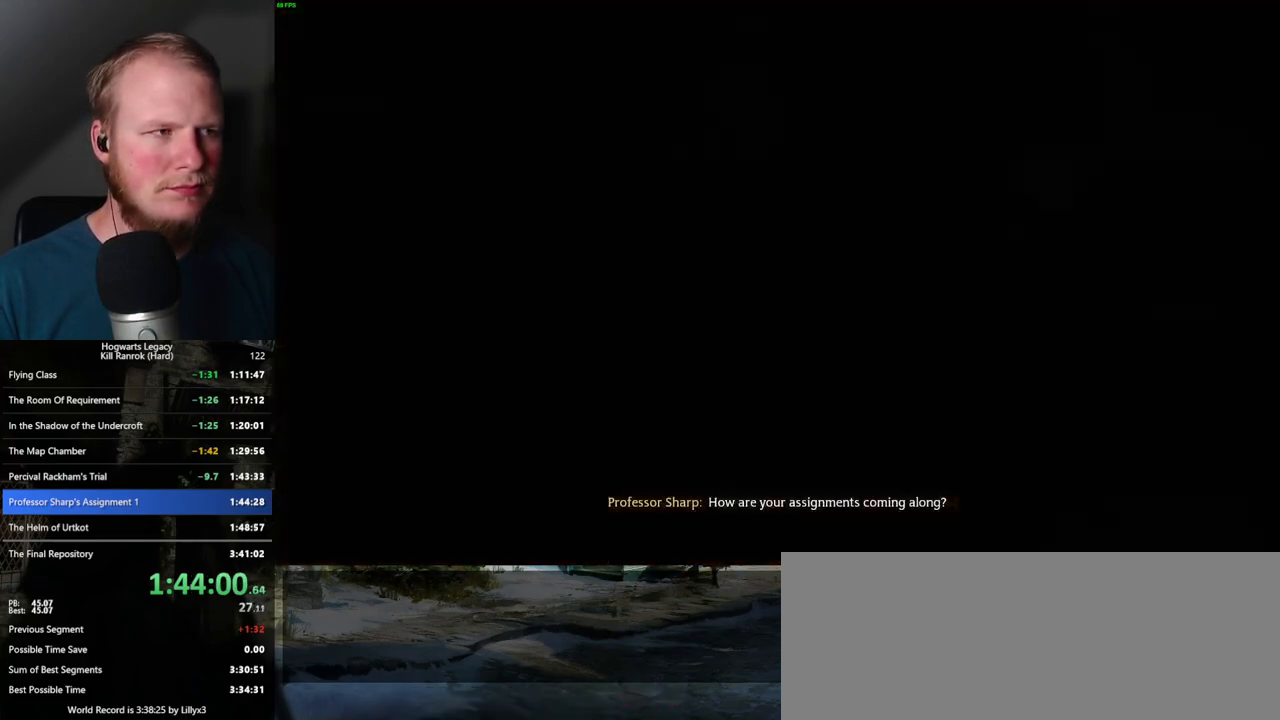
{"keys": ["q"], "mouse": [], "events": [[50, "mouse_wheel", "down"], [100, "mouse_wheel", "up"], [100, "q", "down"], [134, "mouse_wheel", "down"], [134, "space", "down"], [150, "mouse_wheel", "up"], [167, "mouse_wheel", "down"], [200, "mouse_wheel", "up"], [200, "space", "up"], [217, "q", "up"], [267, "q", "down"], [317, "space", "down"], [350, "space", "up"], [384, "q", "up"], [417, "q", "down"], [467, "space", "down"], [500, "space", "up"]]}
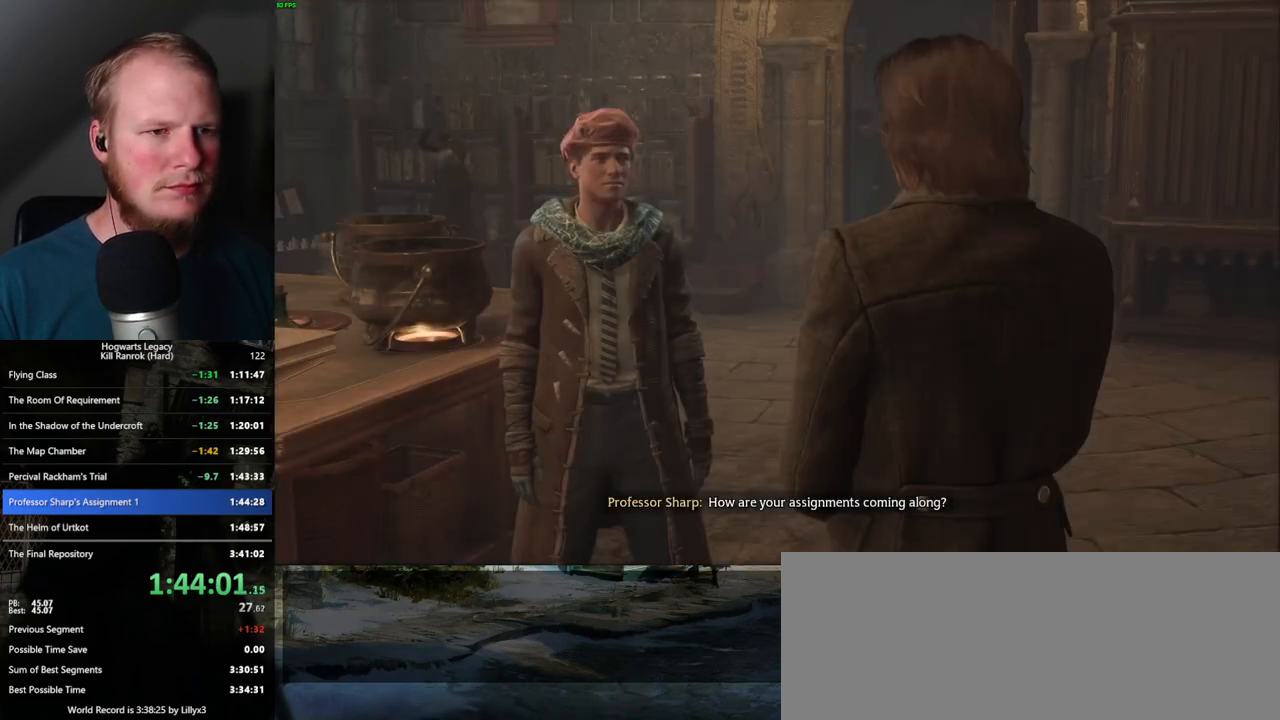
{"keys": [], "mouse": ["wheel"], "events": [[17, "q", "up"], [84, "q", "down"], [100, "space", "down"], [150, "mouse_wheel", "down"], [167, "mouse_wheel", "up"], [167, "space", "up"], [267, "space", "down"], [300, "q", "up"], [317, "space", "up"], [384, "q", "down"], [400, "mouse_wheel", "down"], [417, "space", "down"], [434, "mouse_wheel", "up"], [450, "q", "up"], [450, "space", "up"], [467, "mouse_wheel", "down"]]}
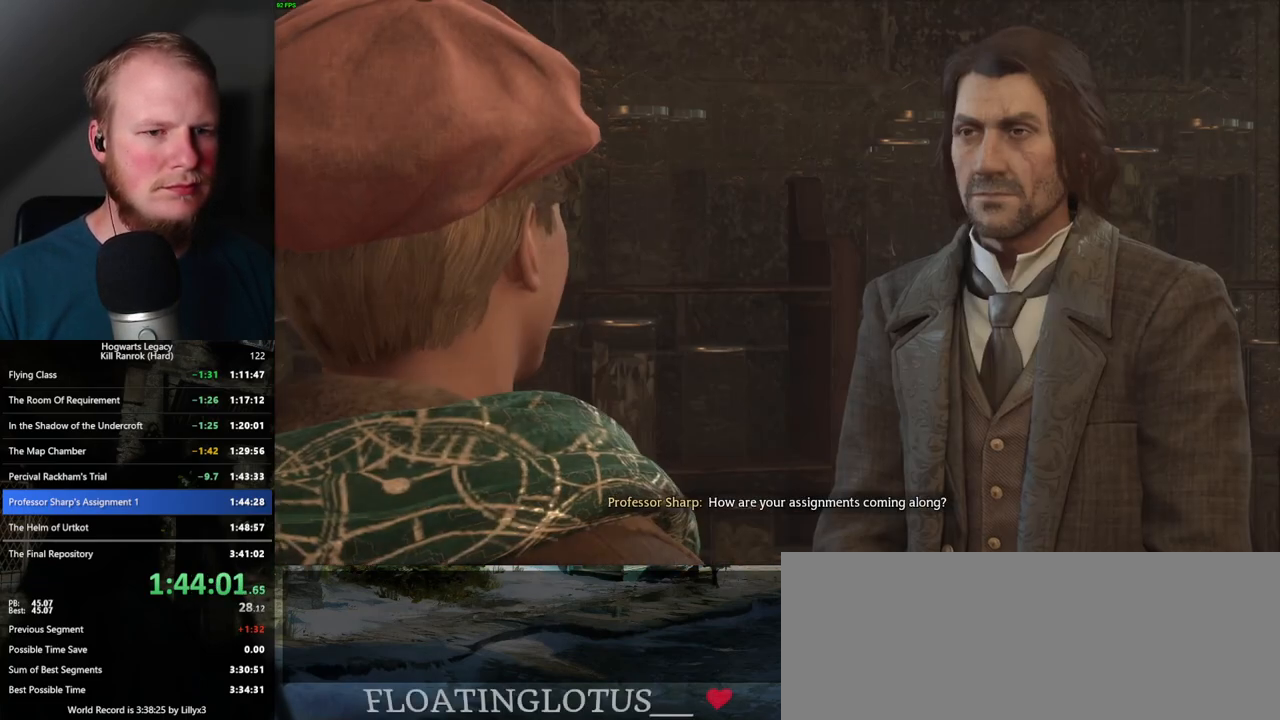
{"keys": ["q"], "mouse": [], "events": [[34, "q", "down"], [50, "mouse_wheel", "up"], [50, "space", "down"], [100, "q", "up"], [134, "space", "up"], [184, "q", "down"], [200, "space", "down"], [267, "q", "up"], [267, "space", "up"], [284, "mouse_wheel", "down"], [300, "mouse_wheel", "up"], [350, "q", "down"], [367, "space", "down"], [417, "q", "up"], [417, "space", "up"], [500, "q", "down"]]}
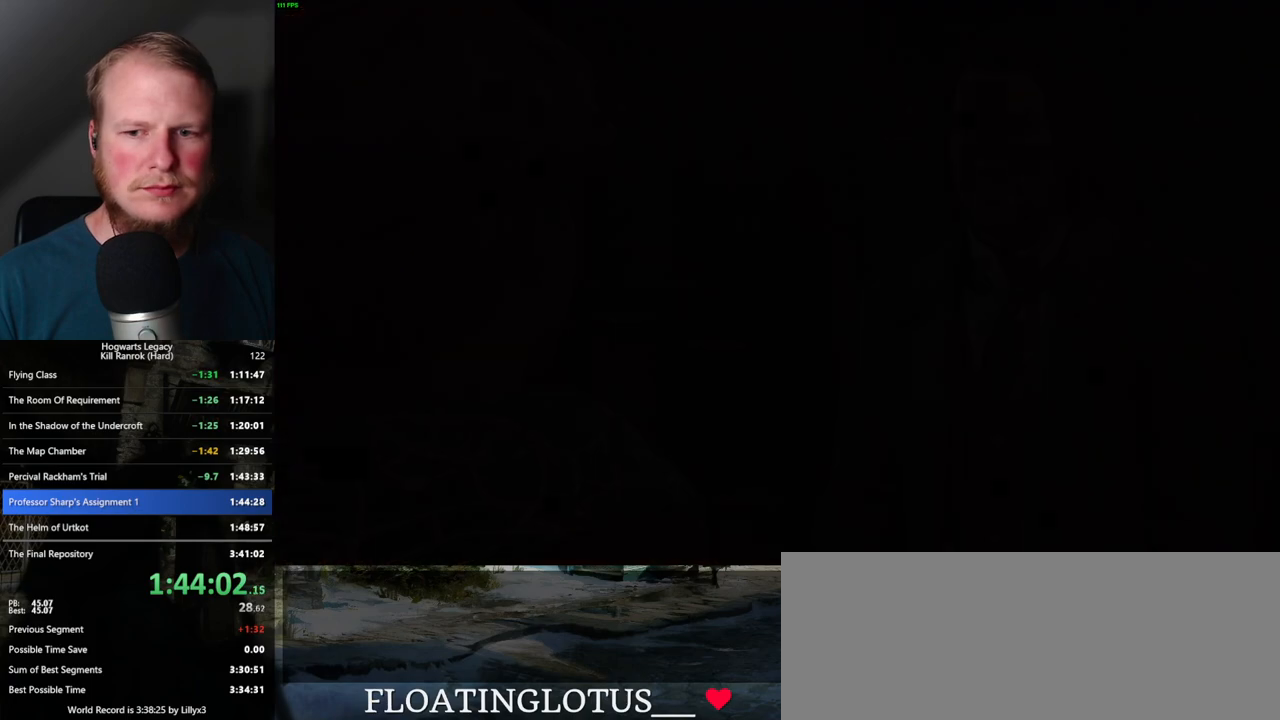
{"keys": [], "mouse": [], "events": [[17, "space", "down"], [50, "space", "up"], [67, "q", "up"]]}
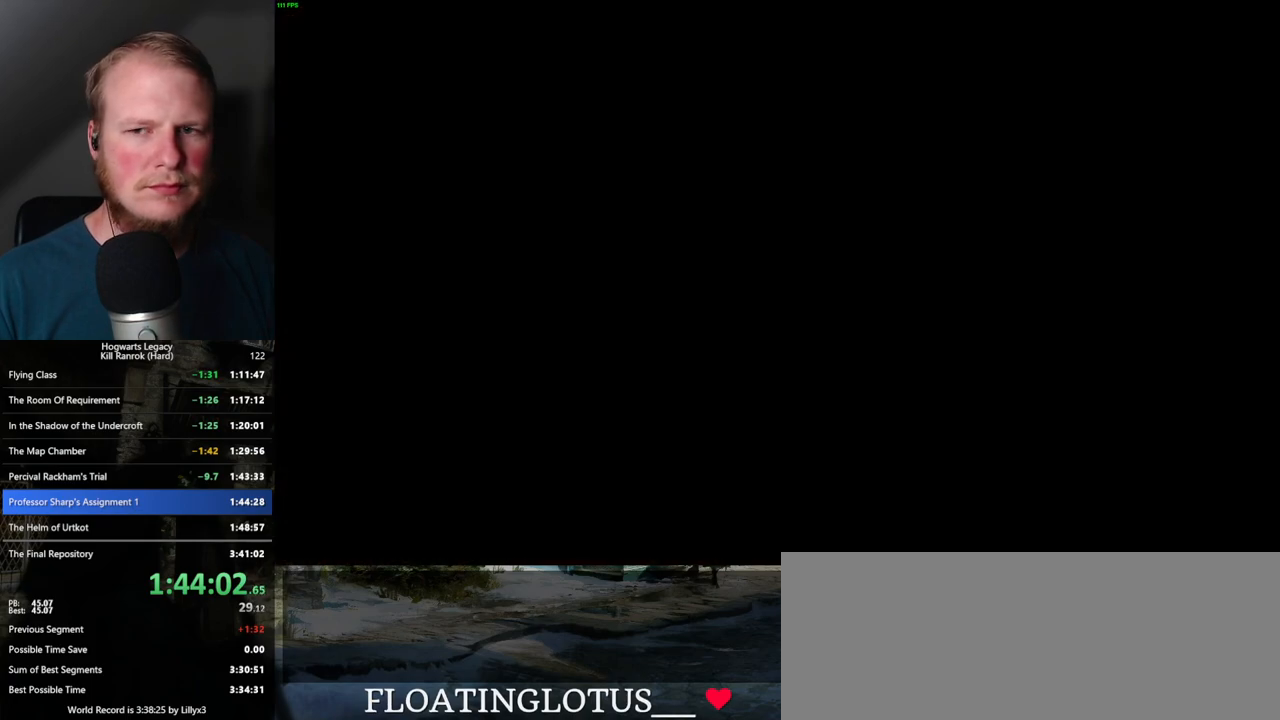
{"keys": [], "mouse": [], "events": []}
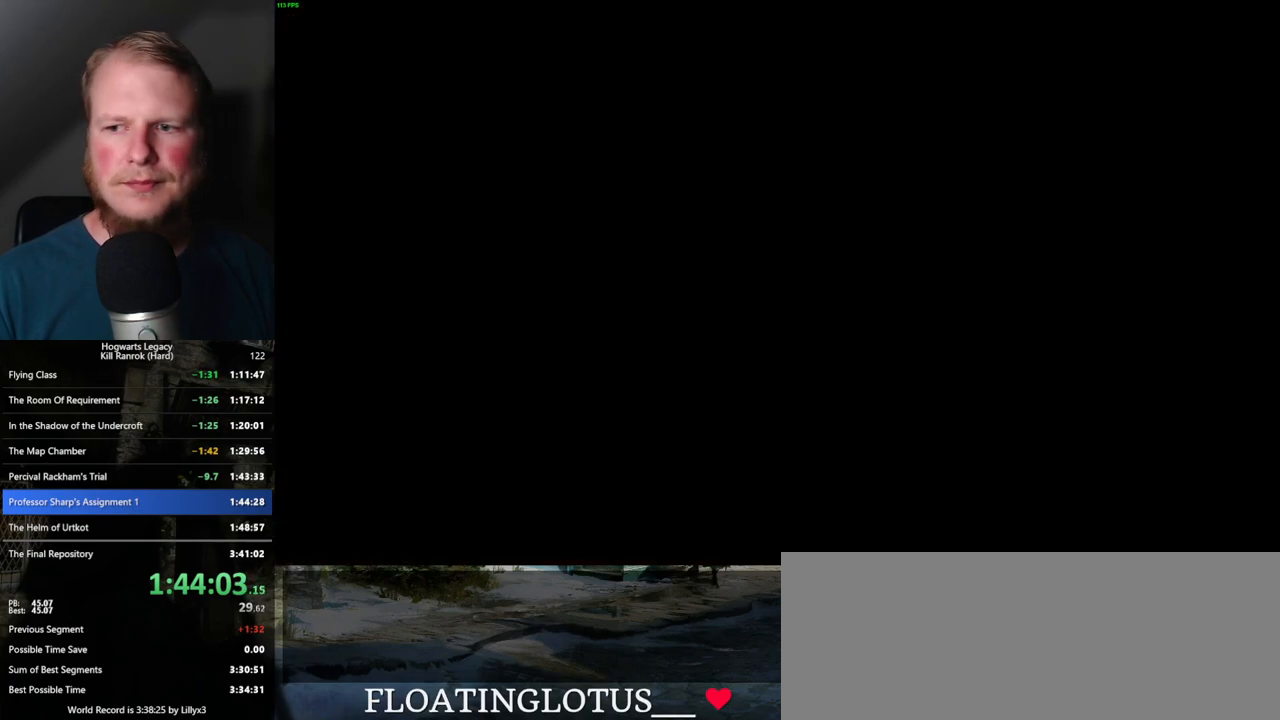
{"keys": [], "mouse": [], "events": []}
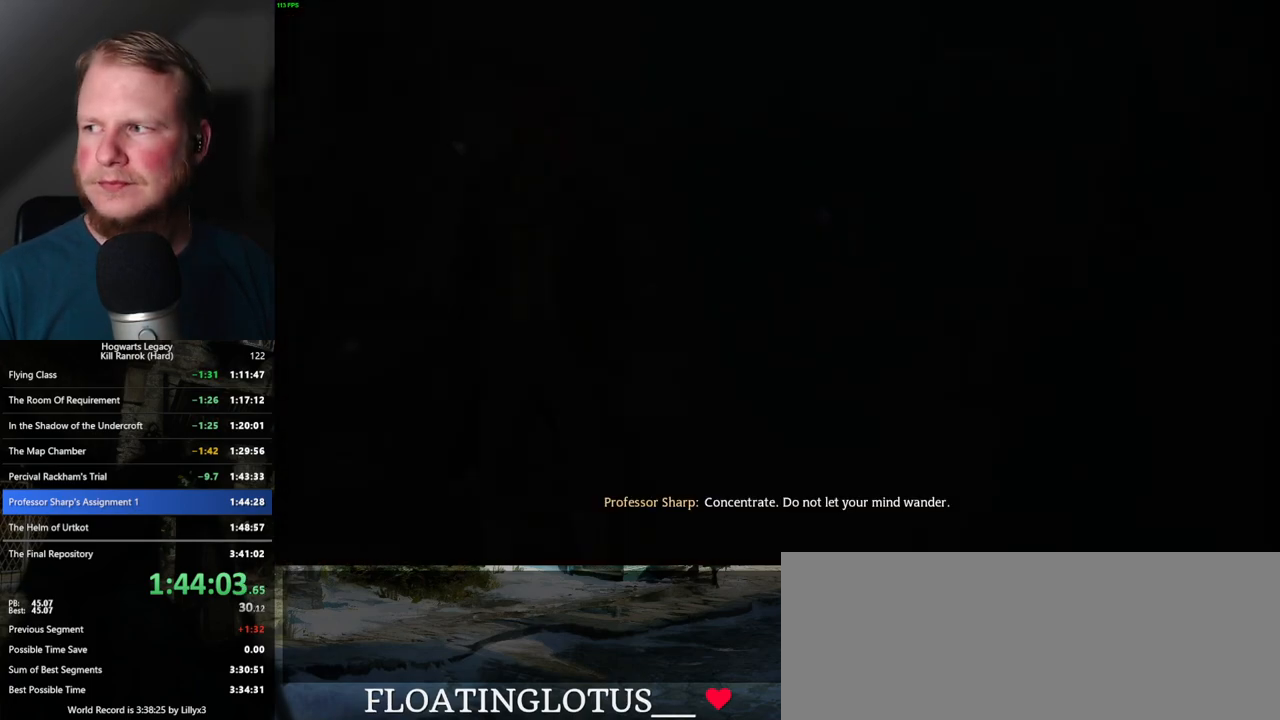
{"keys": [], "mouse": [], "events": []}
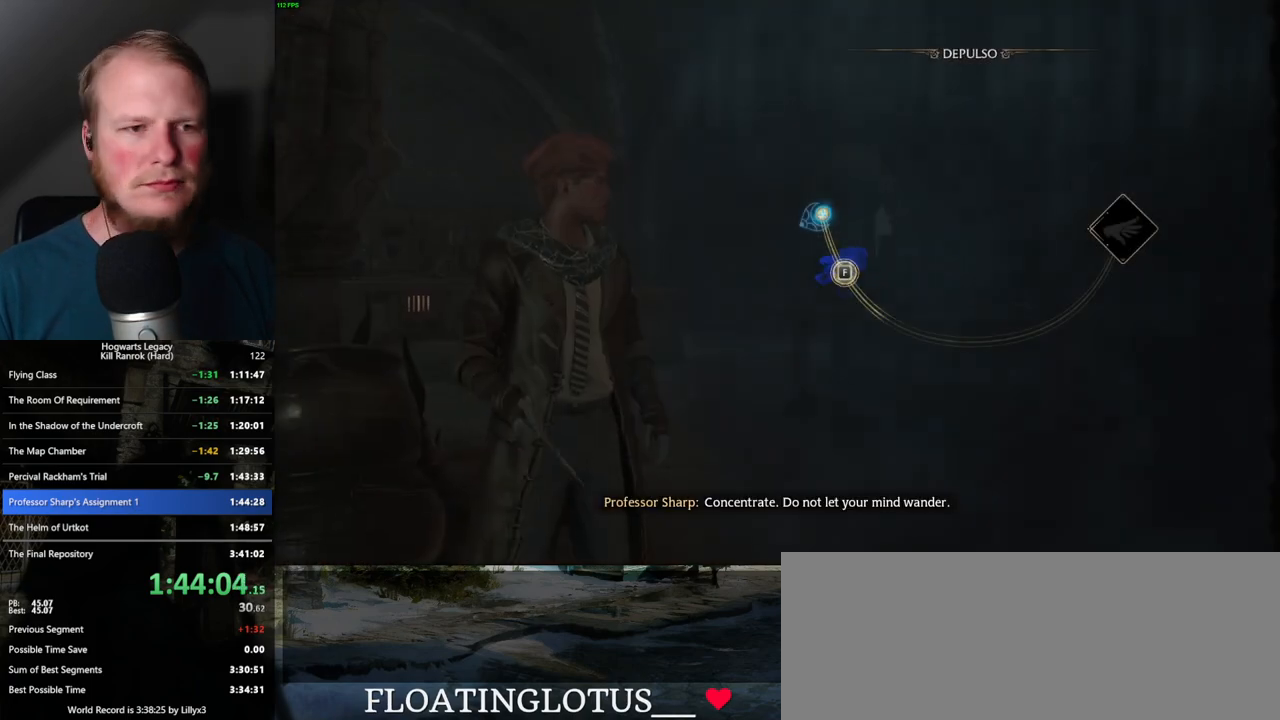
{"keys": [], "mouse": [], "events": [[350, "space", "down"], [417, "space", "up"]]}
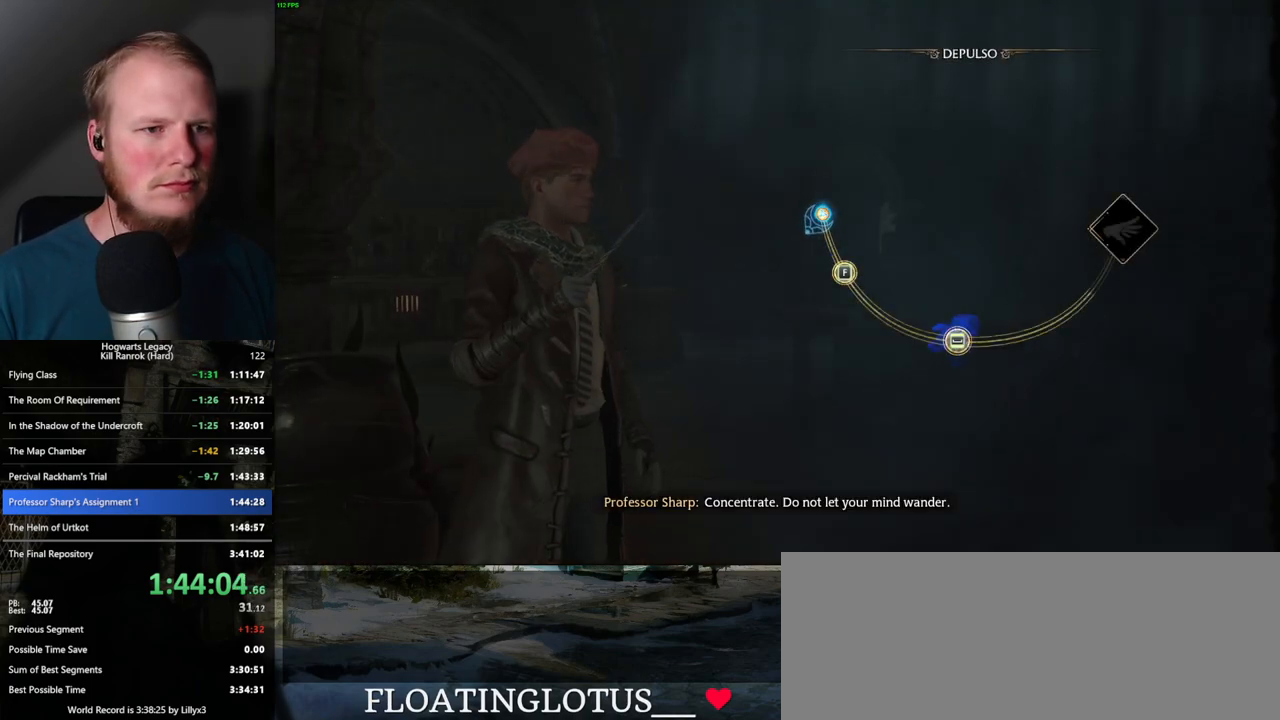
{"keys": [], "mouse": [], "events": [[67, "space", "down"], [150, "space", "up"], [384, "space", "down"], [450, "space", "up"]]}